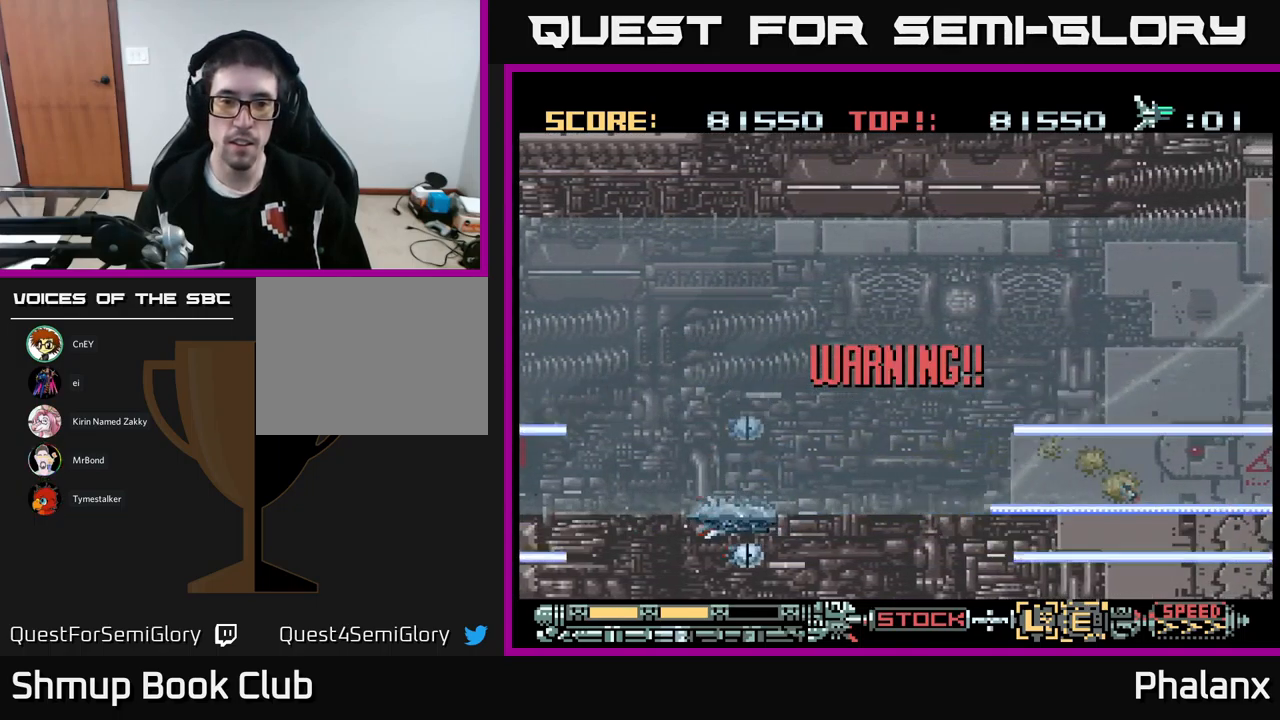
Gameplay with a controller (Xbox layout); each line is a JSON object with the inputs held at the frame after it. "events" lists button and stick changes between this image and that frame as [ms after this image, input, new state], when the widget could be followed in between. Not read: left_stick right_stick.
{"buttons": ["B"], "events": [[267, "Y", "down"], [350, "DPAD_DOWN", "down"], [367, "Y", "up"], [450, "DPAD_DOWN", "up"]]}
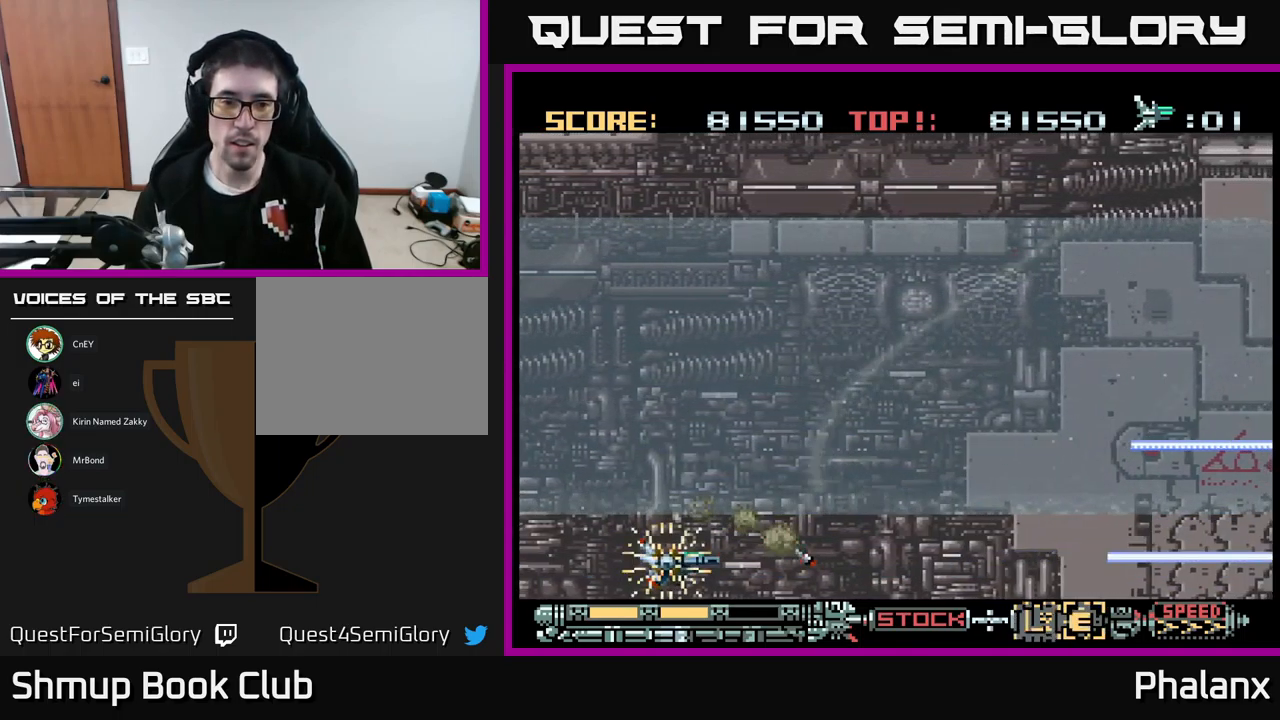
{"buttons": ["B"], "events": []}
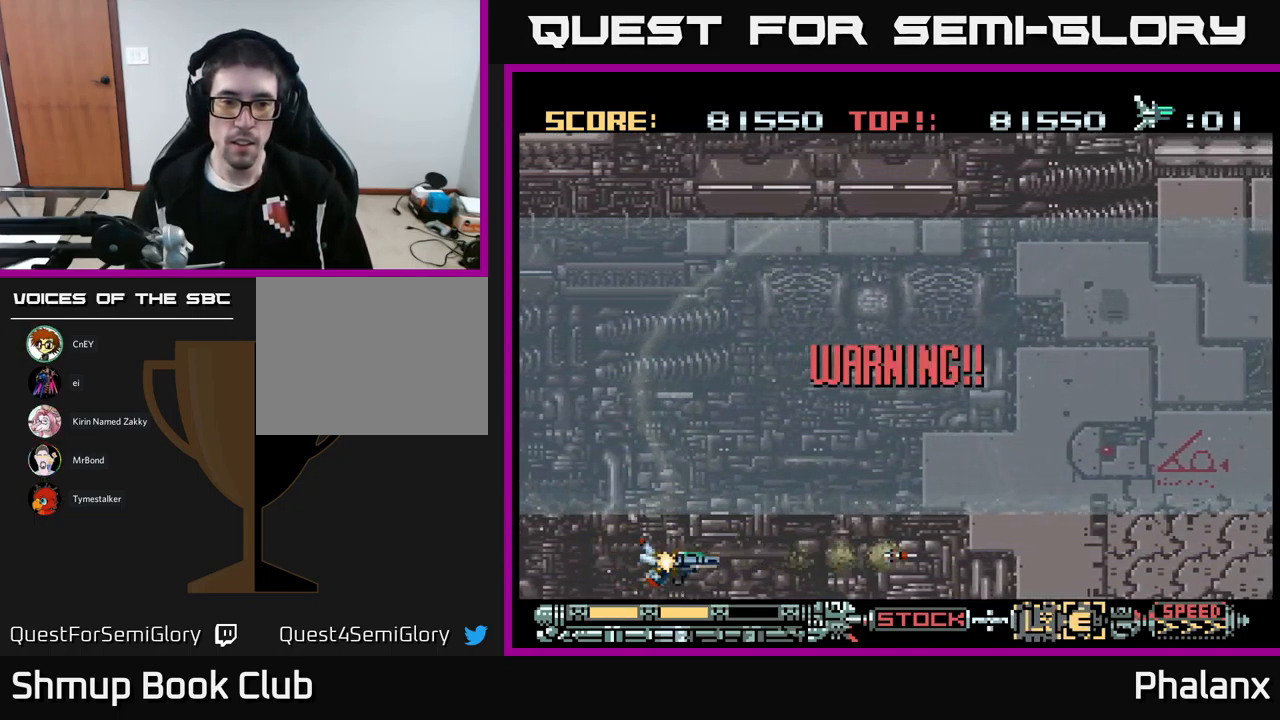
{"buttons": ["B"], "events": []}
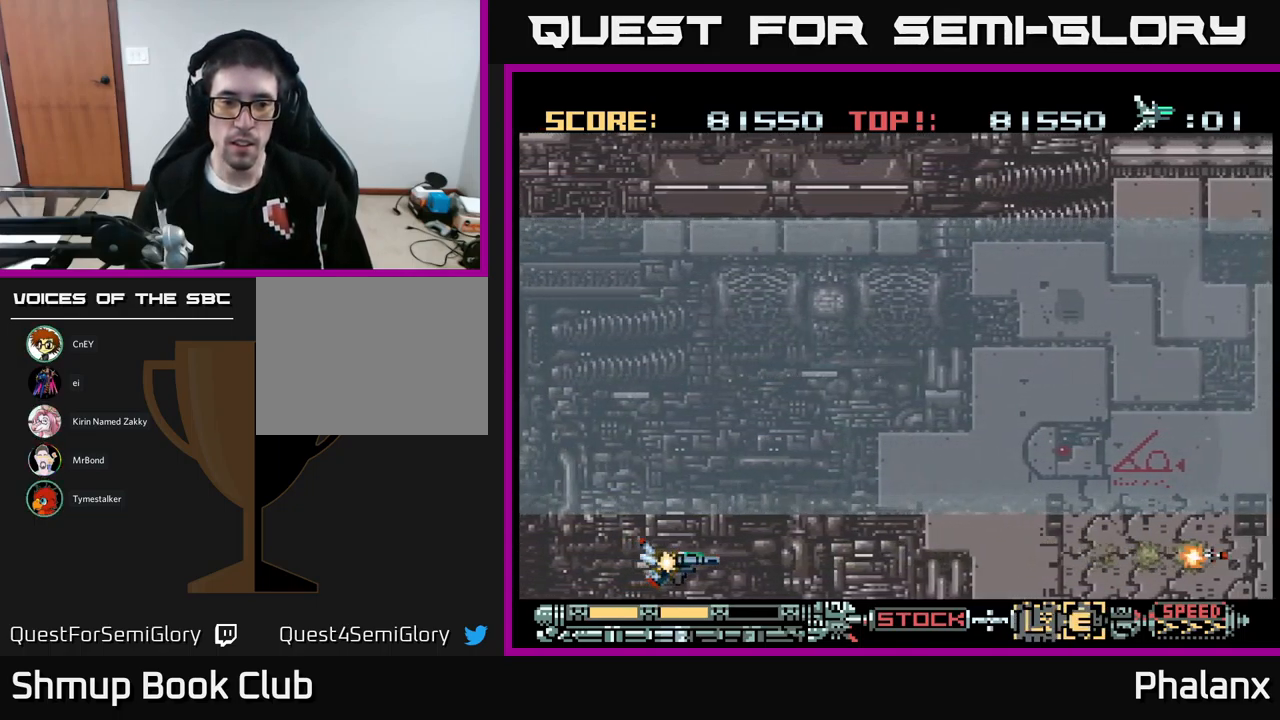
{"buttons": ["B", "DPAD_UP", "DPAD_RIGHT"], "events": [[167, "DPAD_UP", "down"], [484, "DPAD_RIGHT", "down"]]}
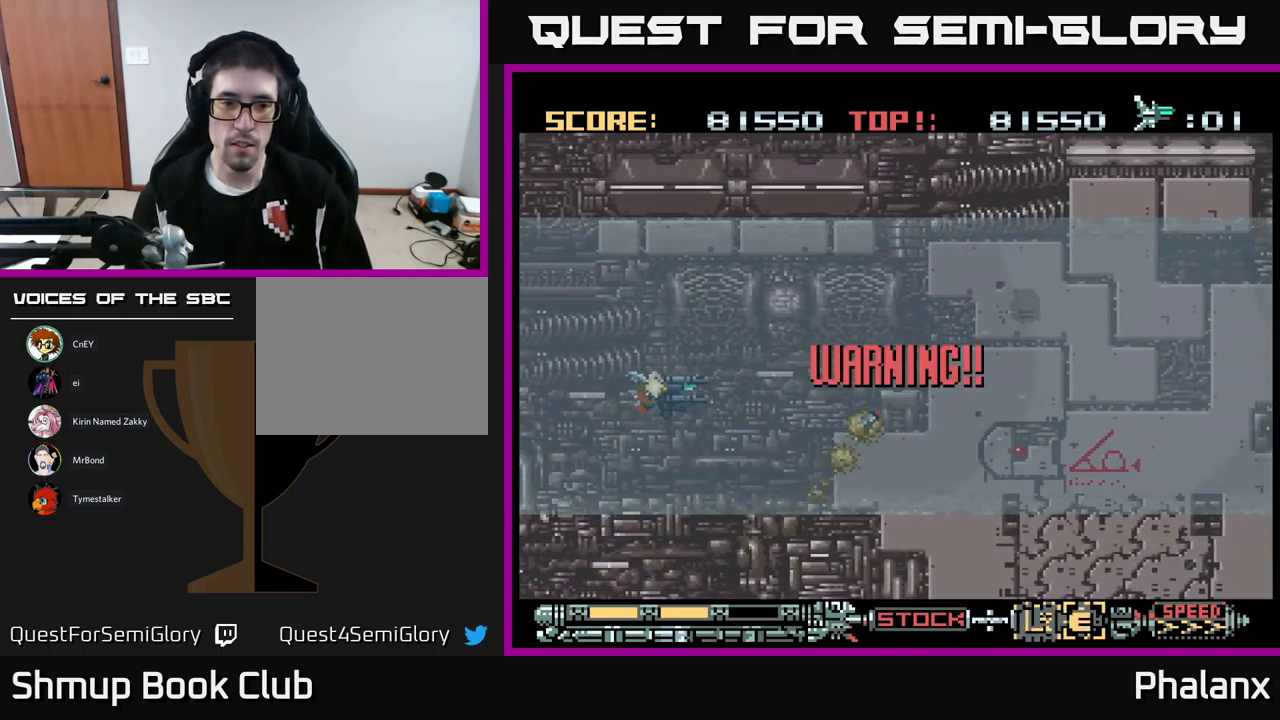
{"buttons": ["B"], "events": [[100, "DPAD_UP", "up"], [217, "DPAD_RIGHT", "up"]]}
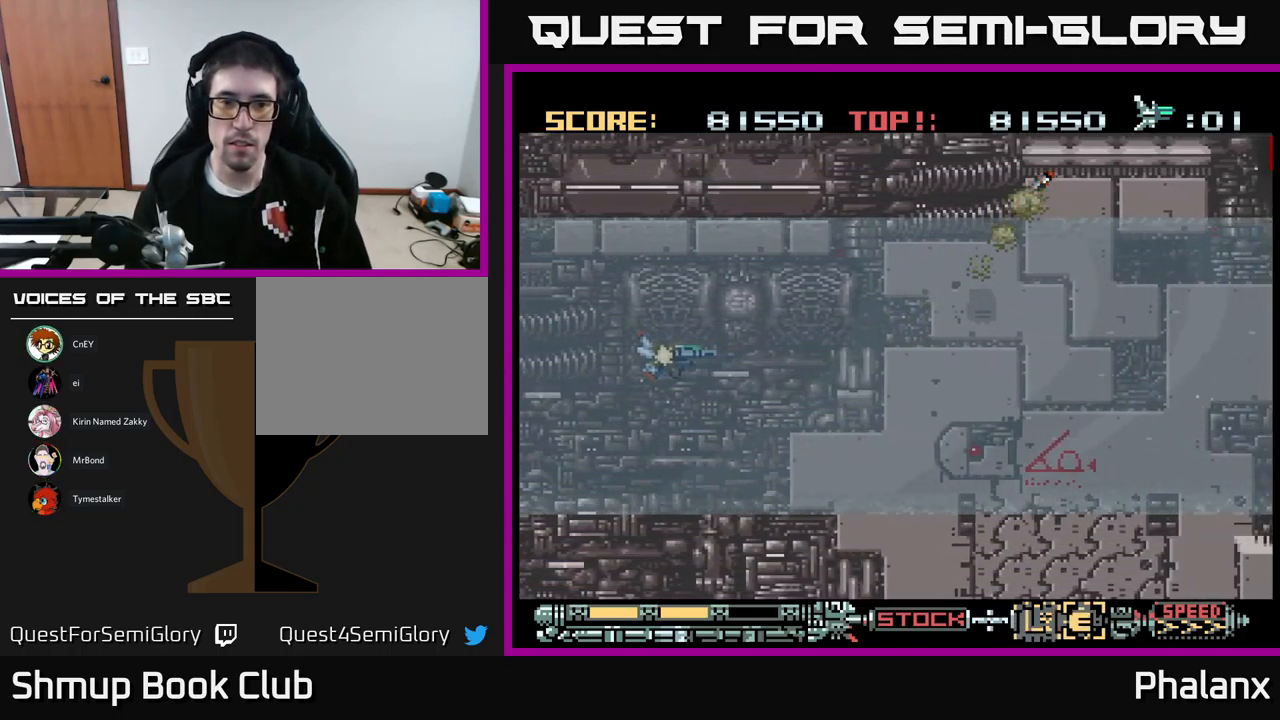
{"buttons": ["B"], "events": [[117, "B", "up"], [150, "DPAD_RIGHT", "down"], [234, "B", "down"], [301, "DPAD_RIGHT", "up"]]}
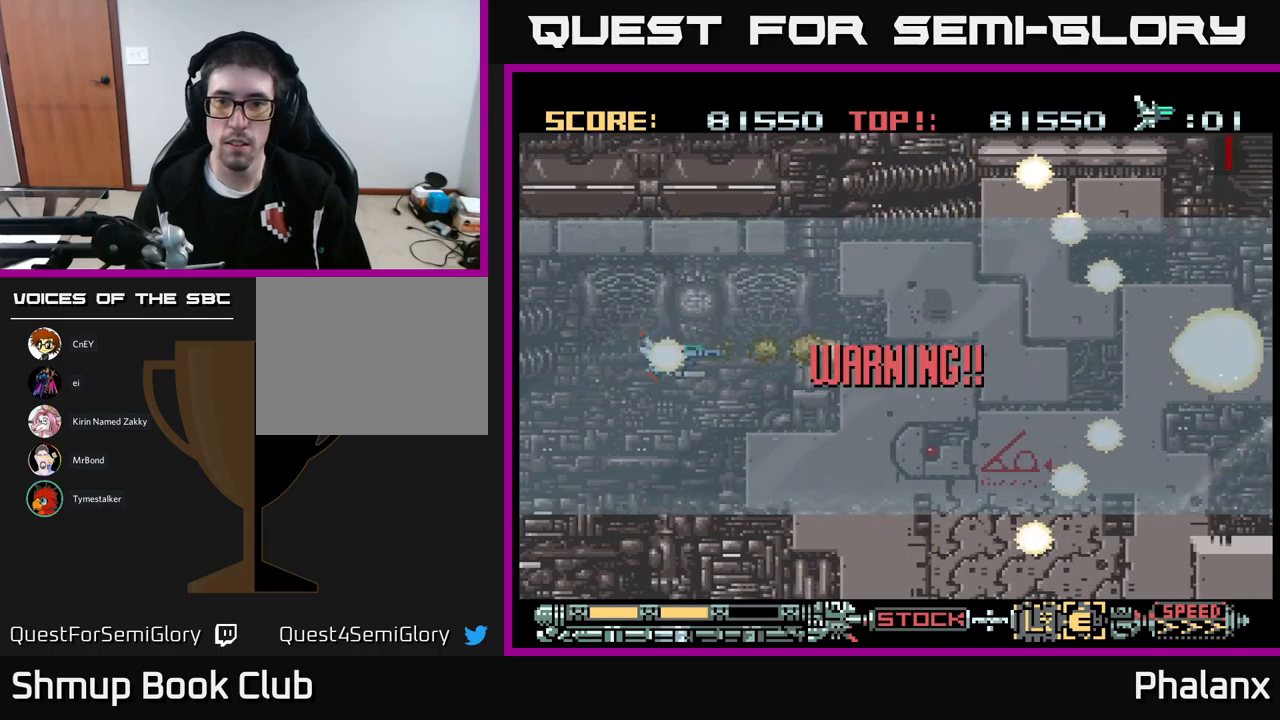
{"buttons": ["B"], "events": []}
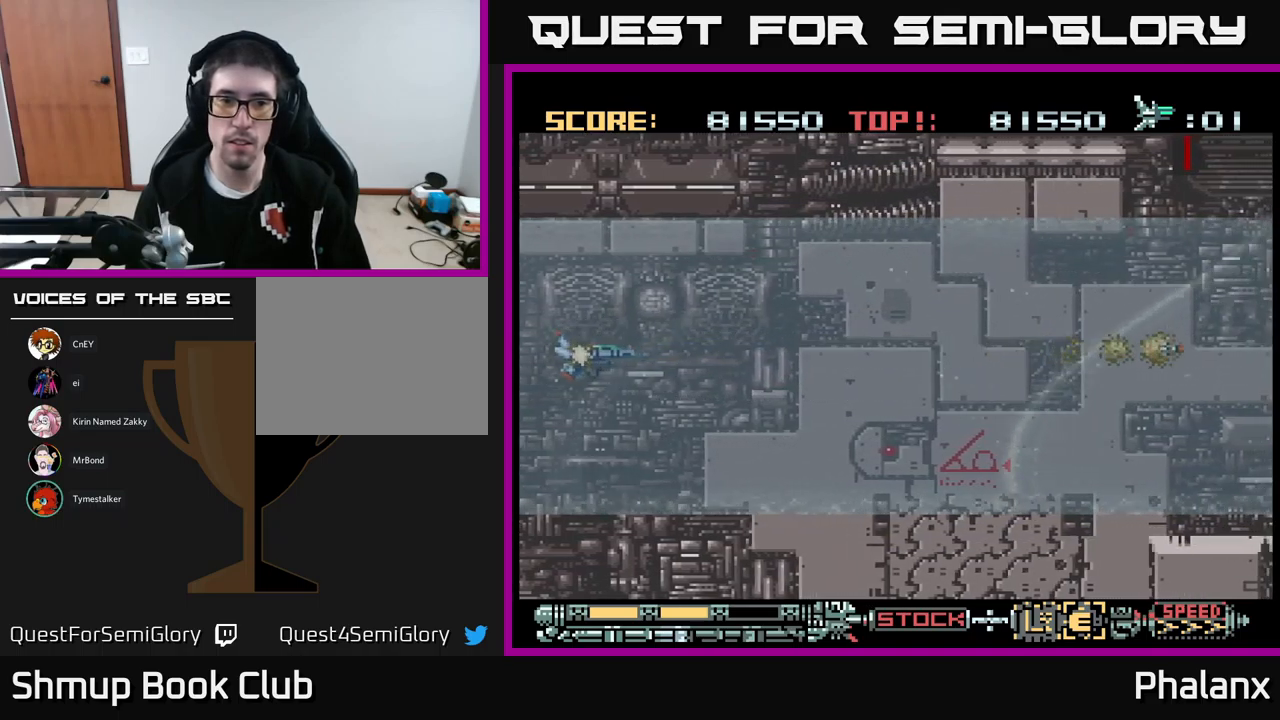
{"buttons": ["B", "DPAD_RIGHT"], "events": [[217, "DPAD_RIGHT", "down"]]}
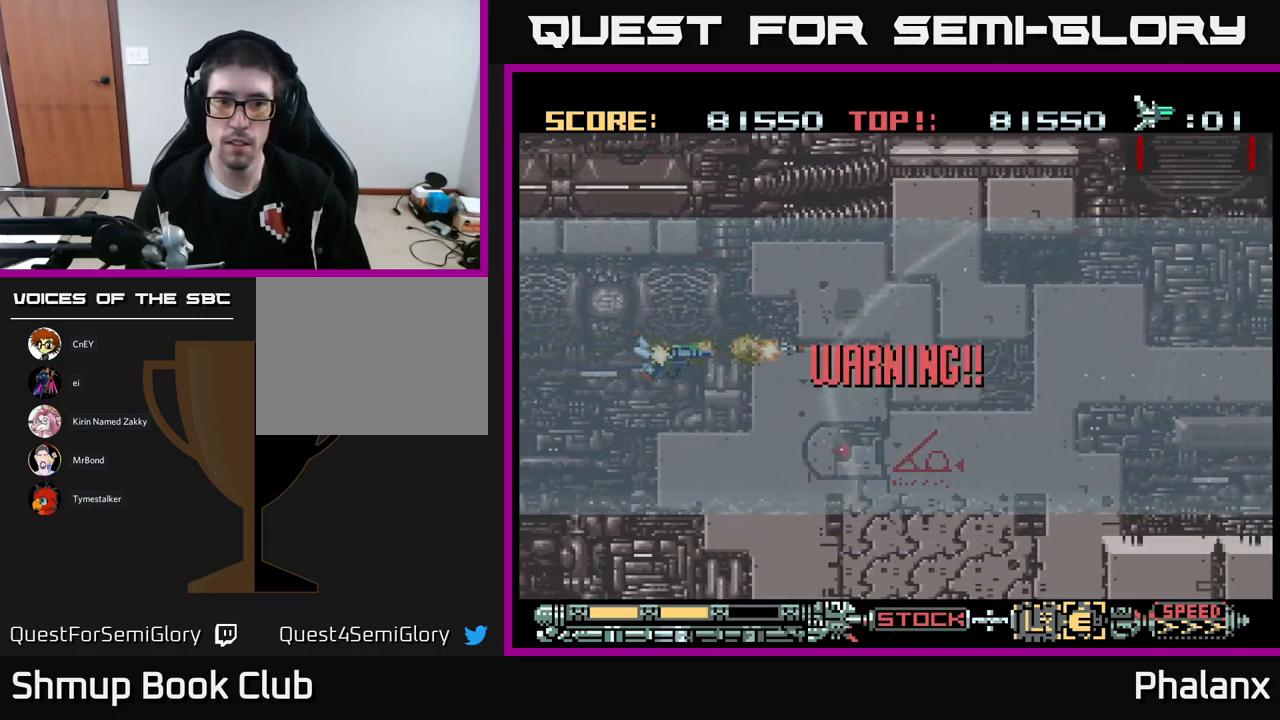
{"buttons": ["B", "DPAD_RIGHT"], "events": [[33, "DPAD_RIGHT", "up"], [433, "DPAD_RIGHT", "down"]]}
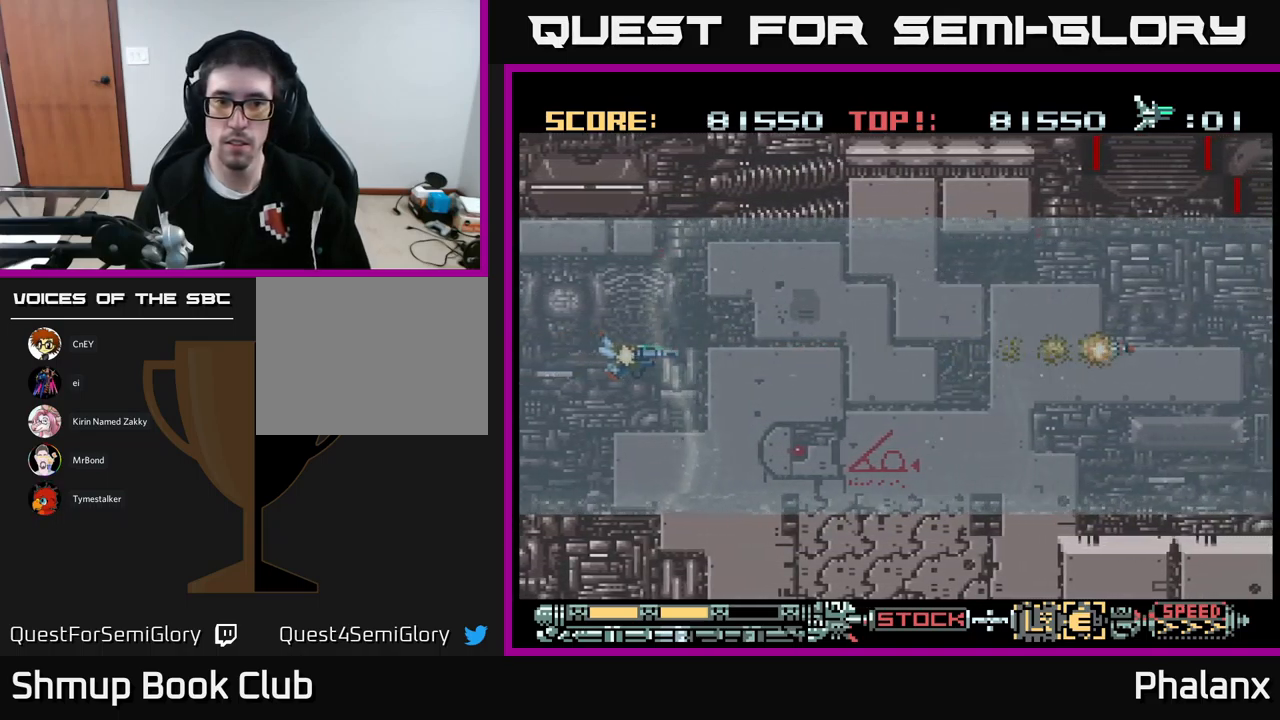
{"buttons": ["B", "DPAD_RIGHT"], "events": []}
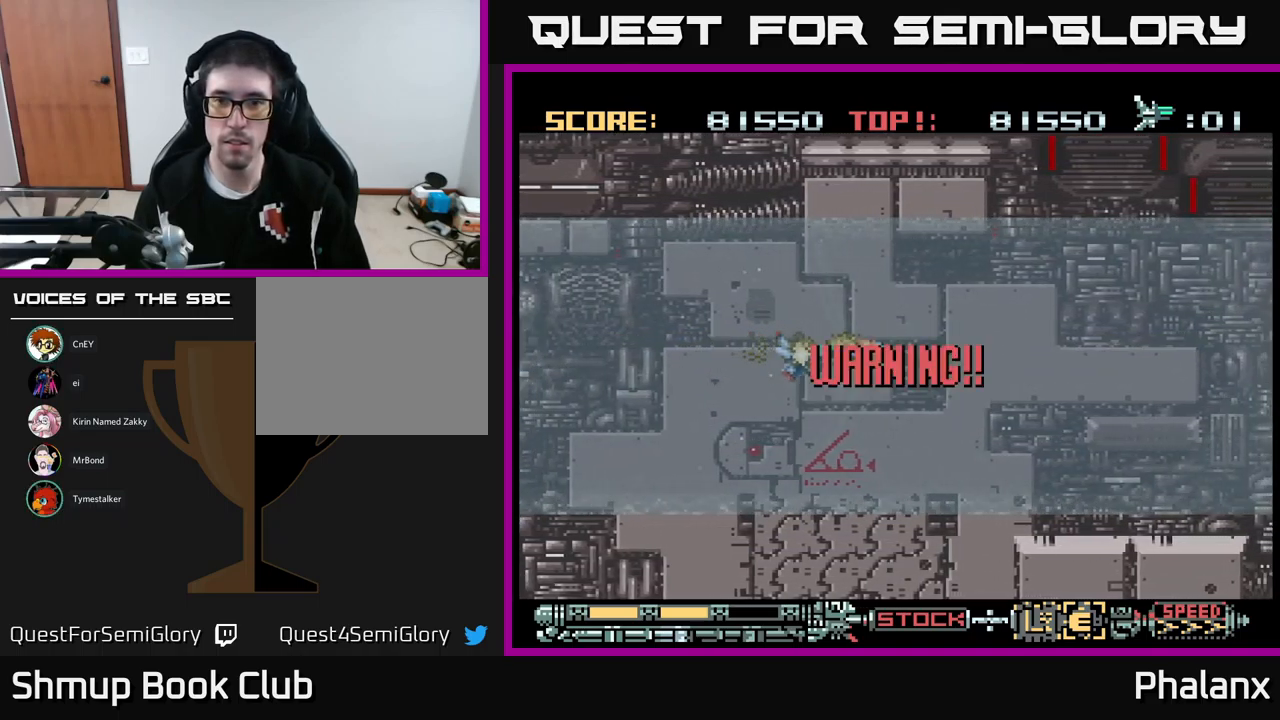
{"buttons": ["B"], "events": [[117, "DPAD_RIGHT", "up"]]}
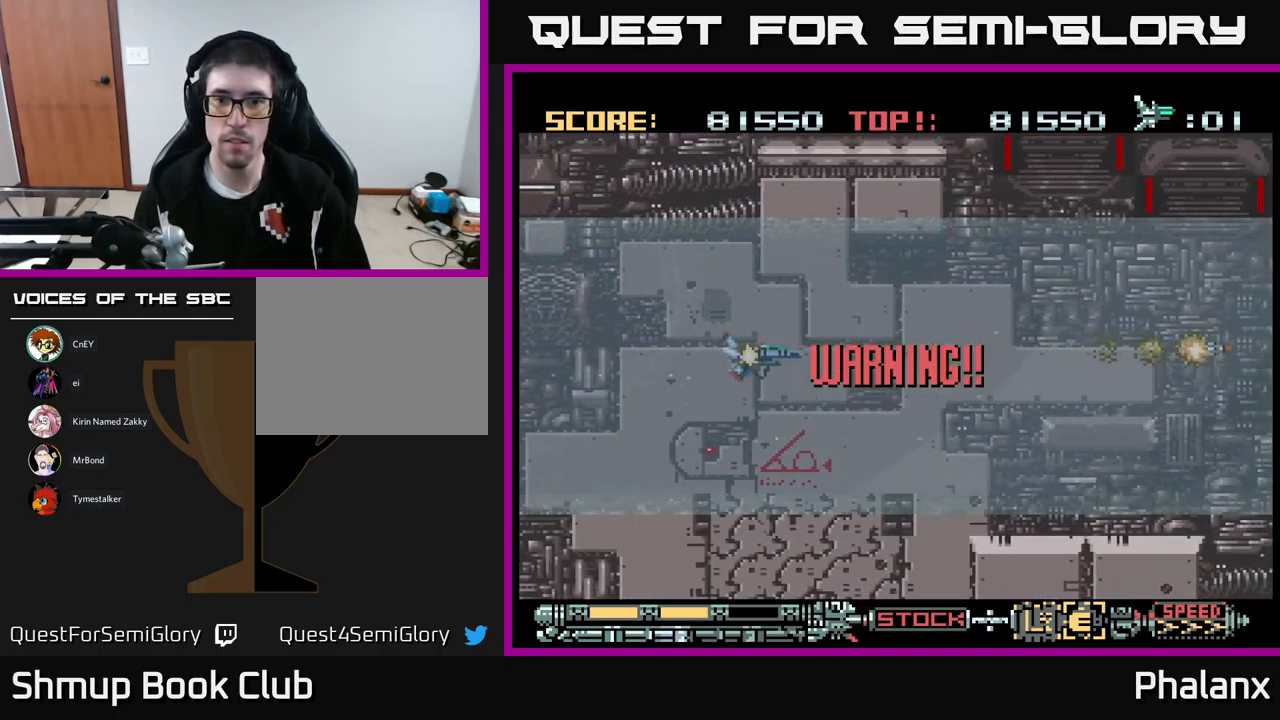
{"buttons": ["B", "DPAD_RIGHT"], "events": [[450, "DPAD_RIGHT", "down"]]}
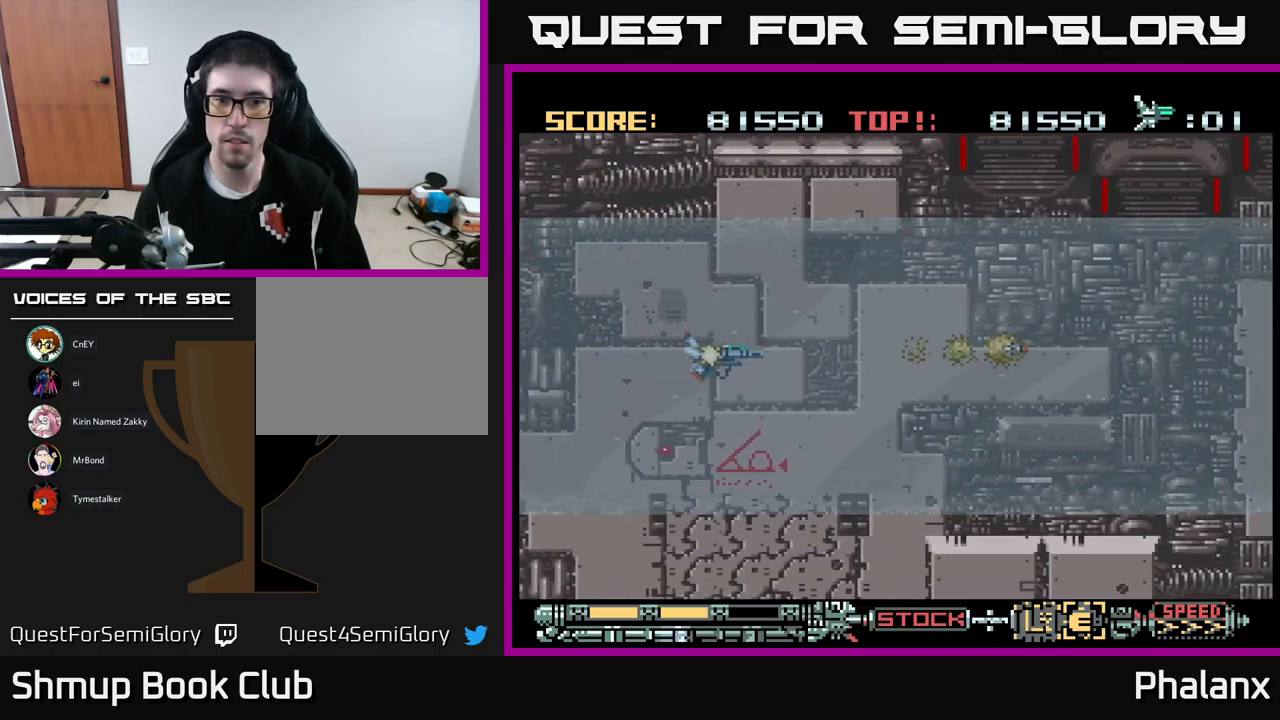
{"buttons": ["B"], "events": [[217, "DPAD_RIGHT", "up"]]}
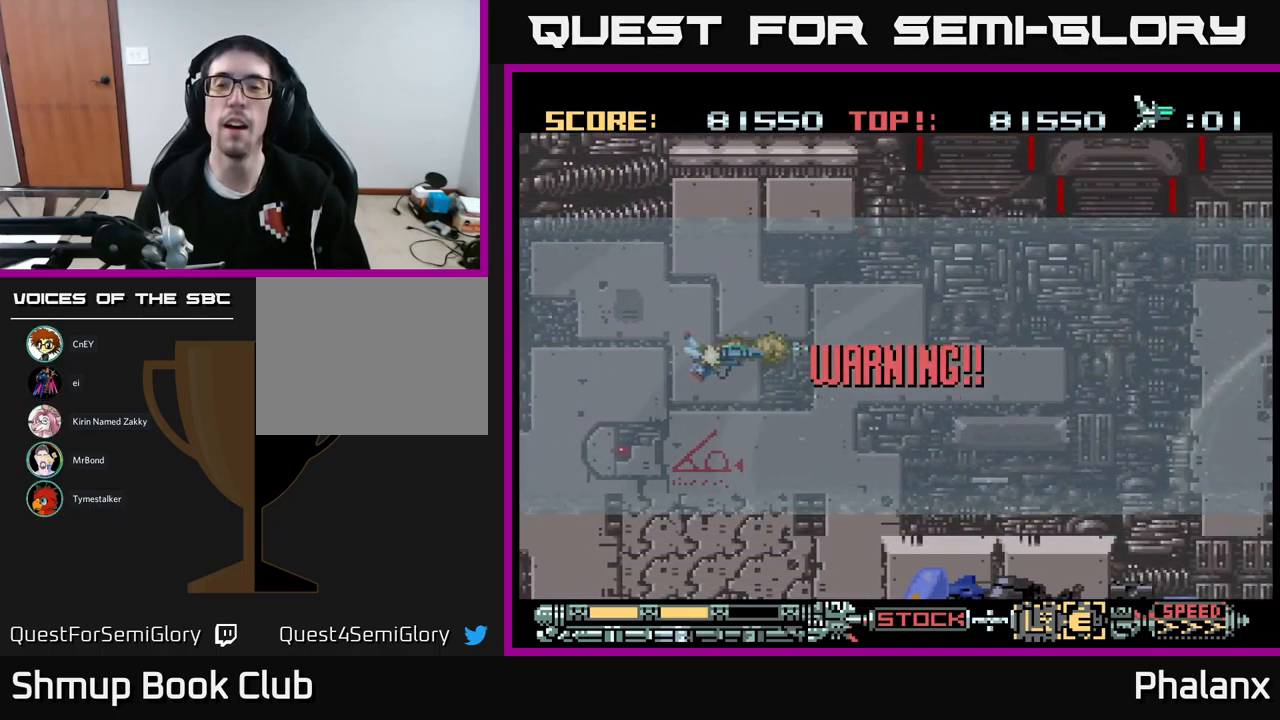
{"buttons": ["B", "DPAD_DOWN"], "events": [[400, "DPAD_DOWN", "down"]]}
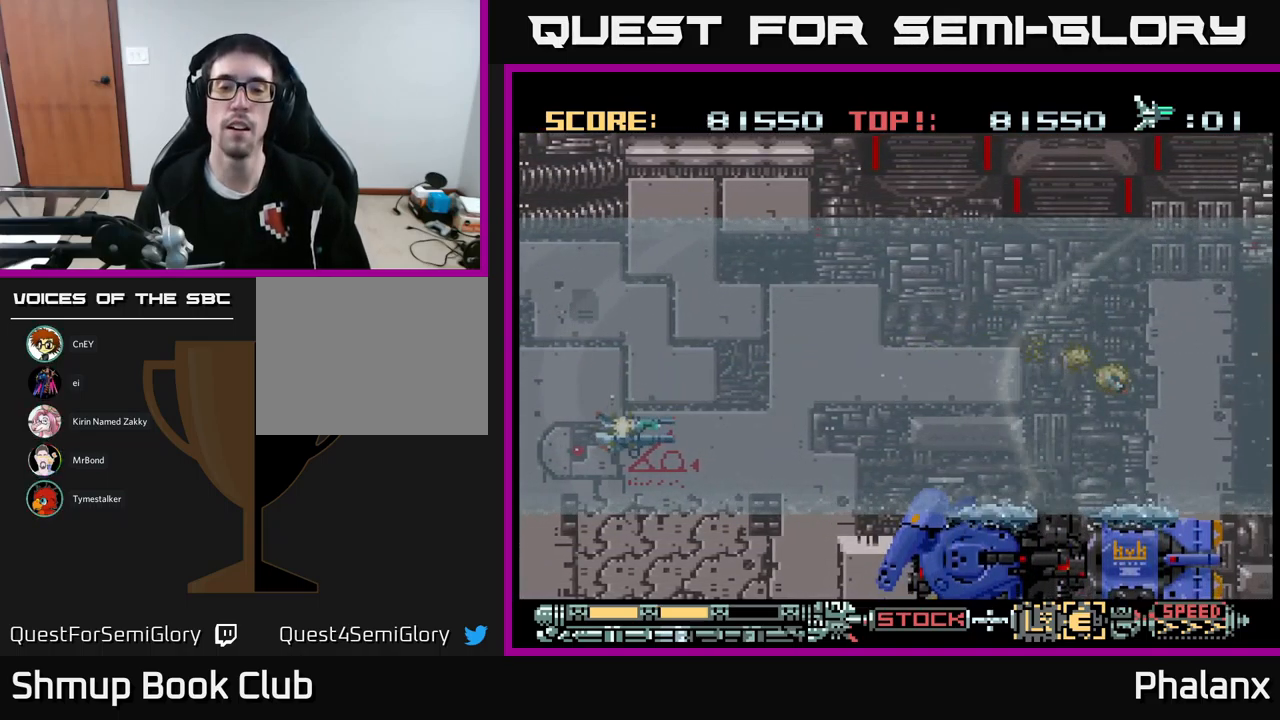
{"buttons": ["B", "DPAD_UP"], "events": [[133, "DPAD_RIGHT", "down"], [233, "B", "up"], [250, "DPAD_DOWN", "up"], [317, "B", "down"], [350, "DPAD_RIGHT", "up"], [350, "DPAD_UP", "down"]]}
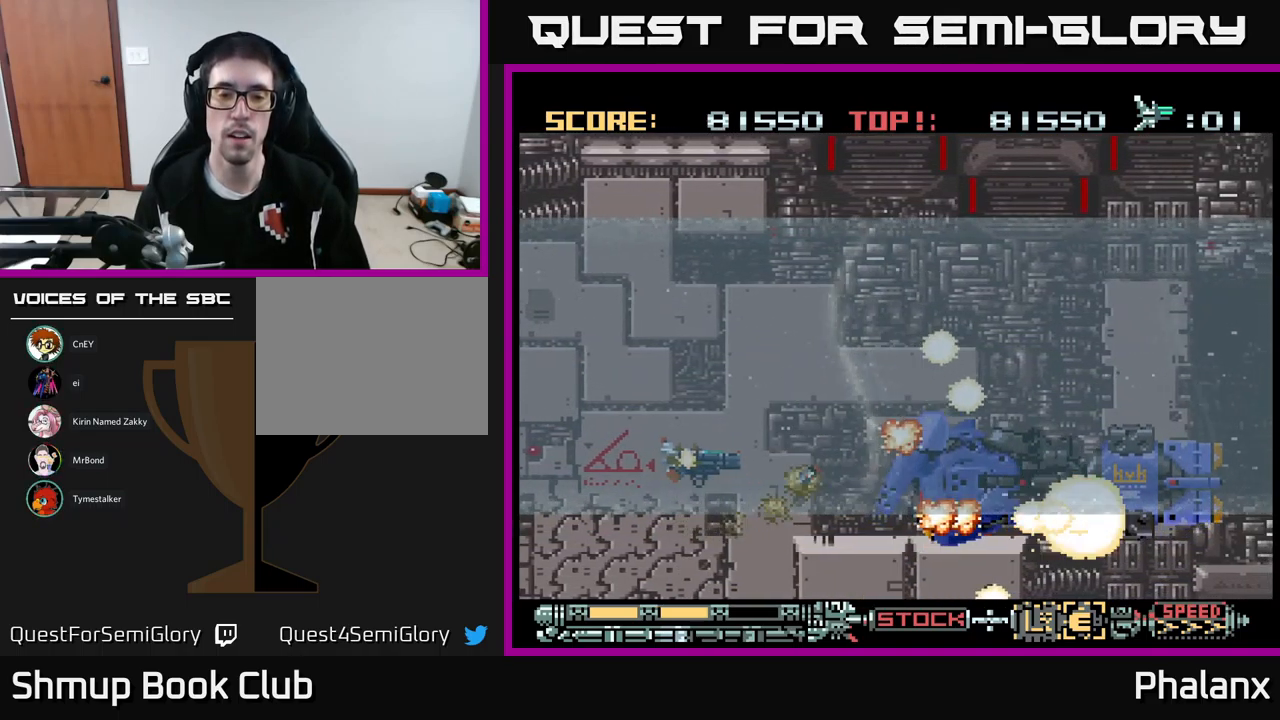
{"buttons": ["B", "DPAD_UP"], "events": [[17, "DPAD_UP", "up"], [384, "DPAD_UP", "down"]]}
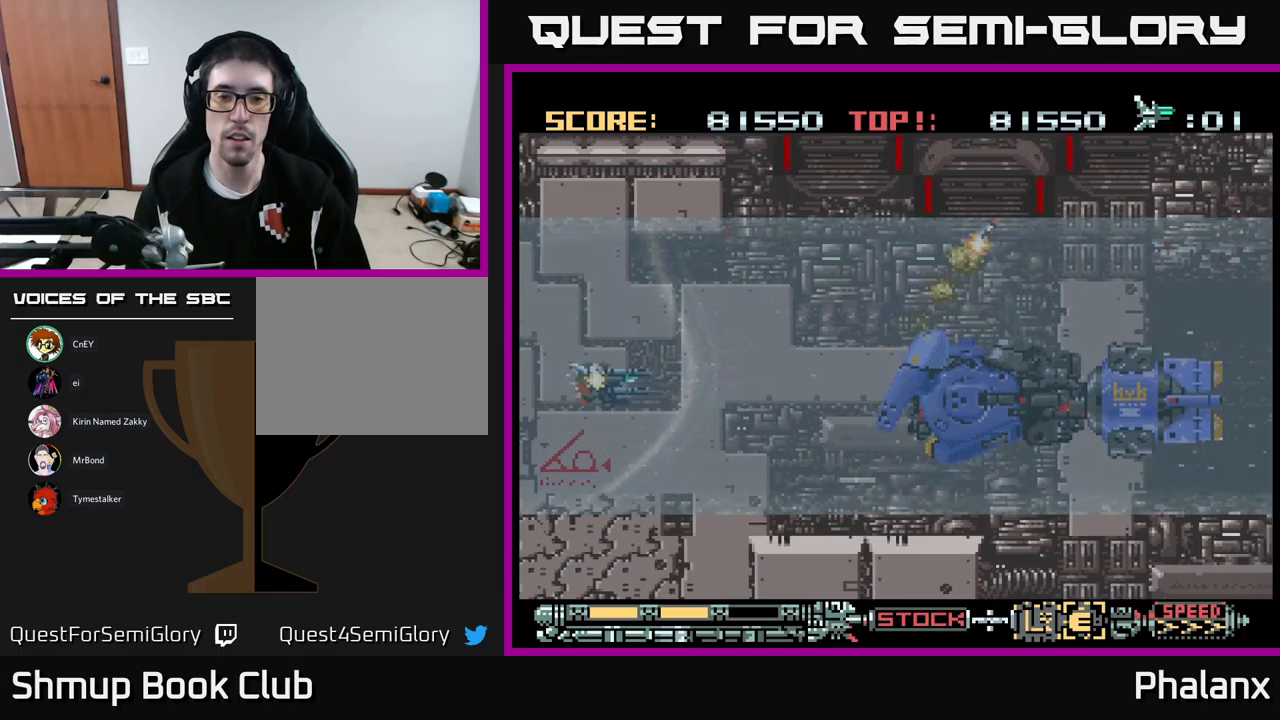
{"buttons": ["B"], "events": [[117, "DPAD_RIGHT", "down"], [134, "DPAD_UP", "up"], [200, "DPAD_RIGHT", "up"]]}
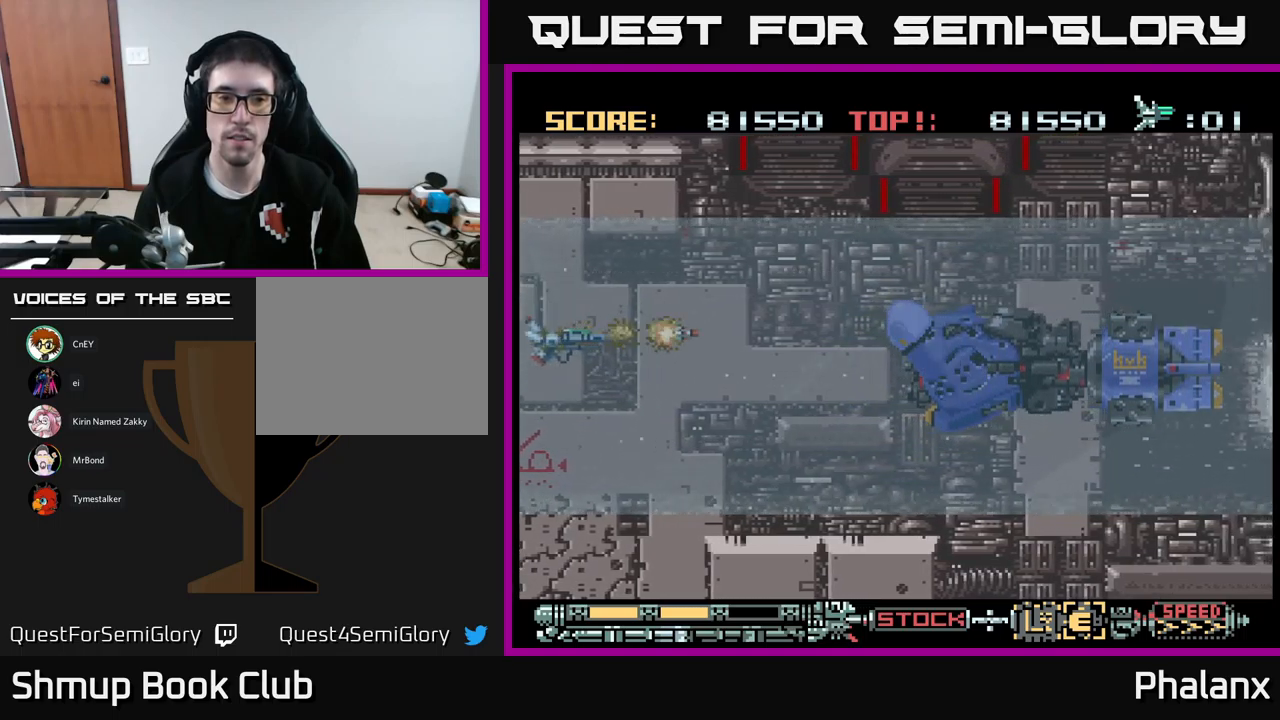
{"buttons": ["B", "DPAD_DOWN"], "events": [[467, "DPAD_DOWN", "down"]]}
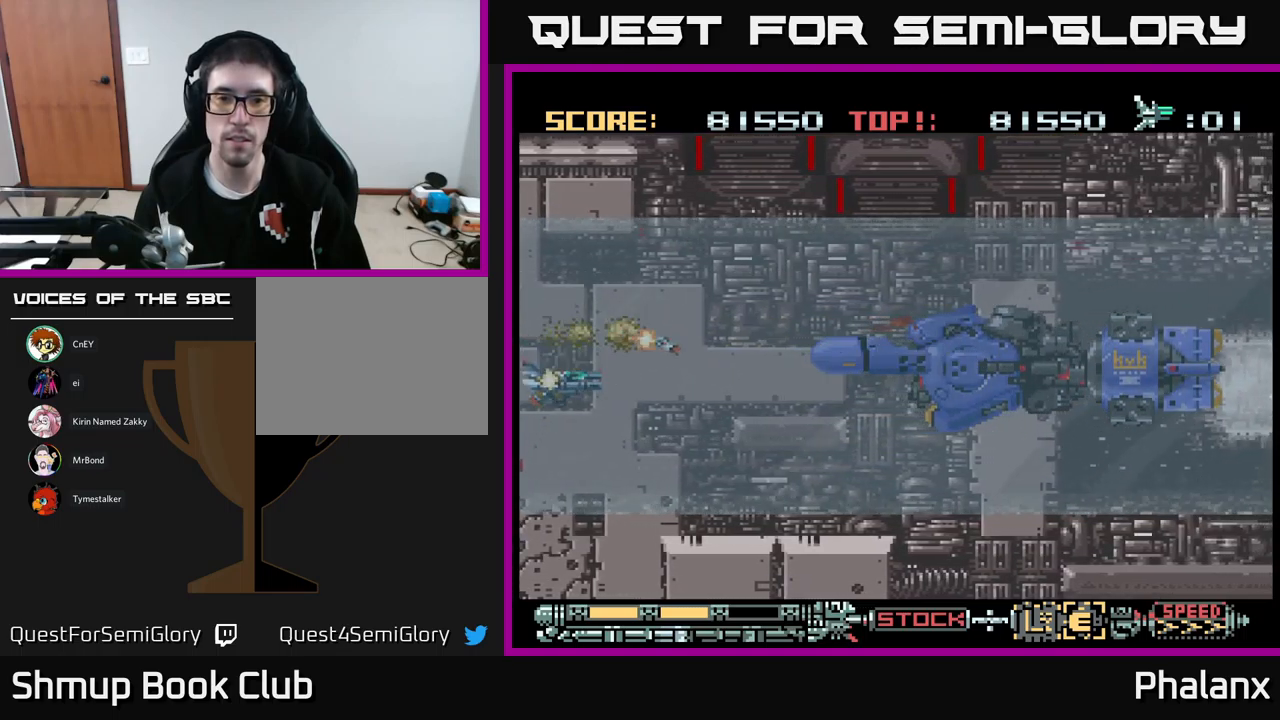
{"buttons": ["B"], "events": [[67, "DPAD_RIGHT", "down"], [100, "DPAD_DOWN", "up"], [284, "DPAD_RIGHT", "up"], [300, "B", "up"], [400, "B", "down"]]}
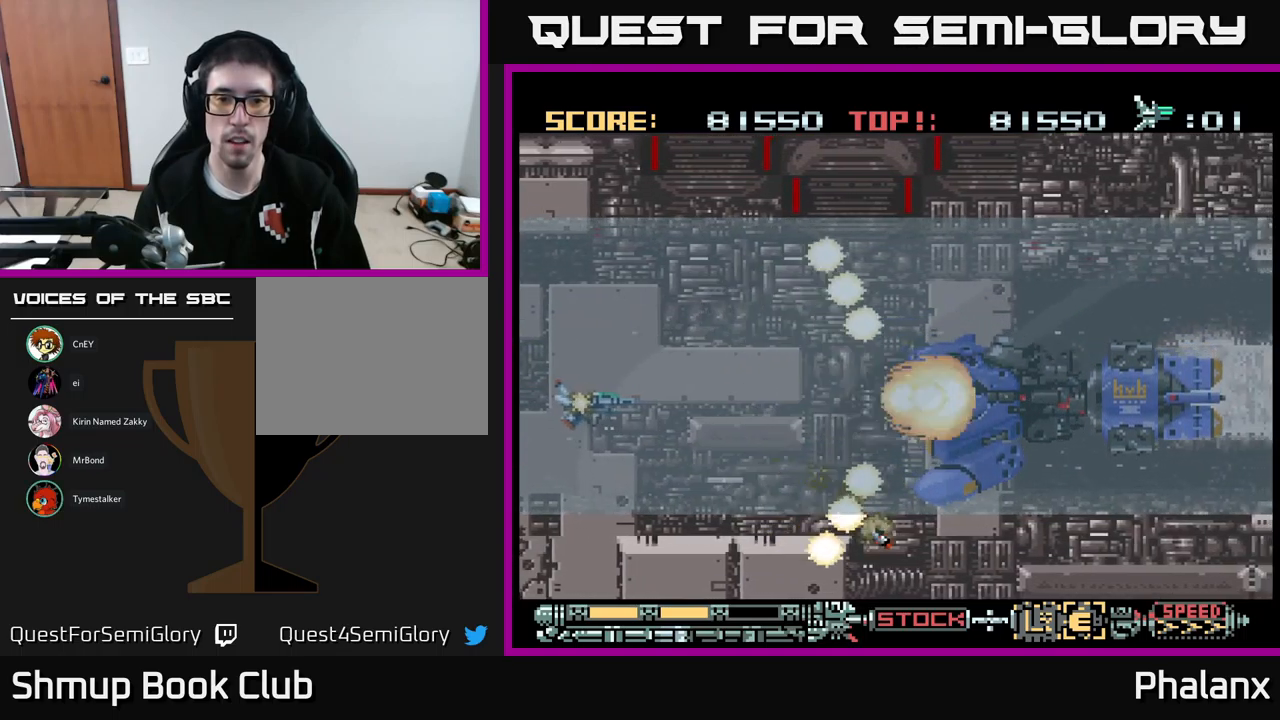
{"buttons": ["B"], "events": [[167, "DPAD_DOWN", "down"], [250, "Y", "down"], [284, "DPAD_DOWN", "up"], [384, "Y", "up"]]}
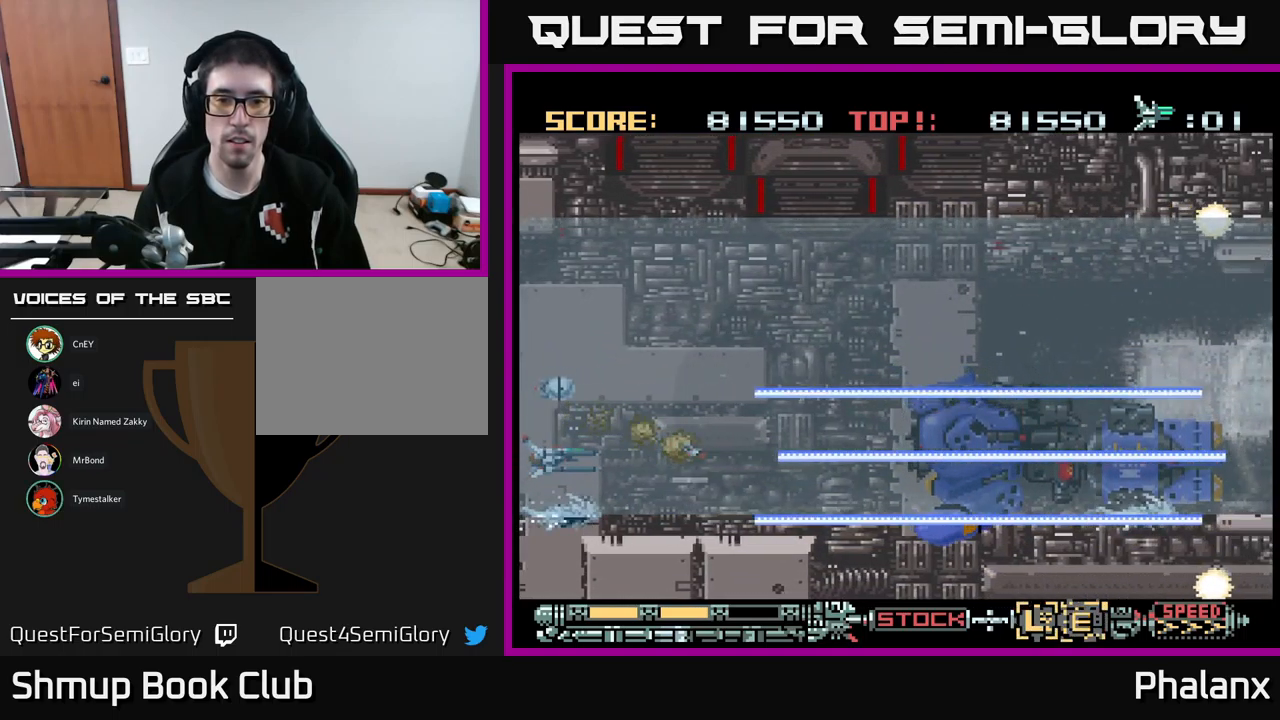
{"buttons": ["B"], "events": [[350, "DPAD_RIGHT", "down"], [467, "DPAD_RIGHT", "up"]]}
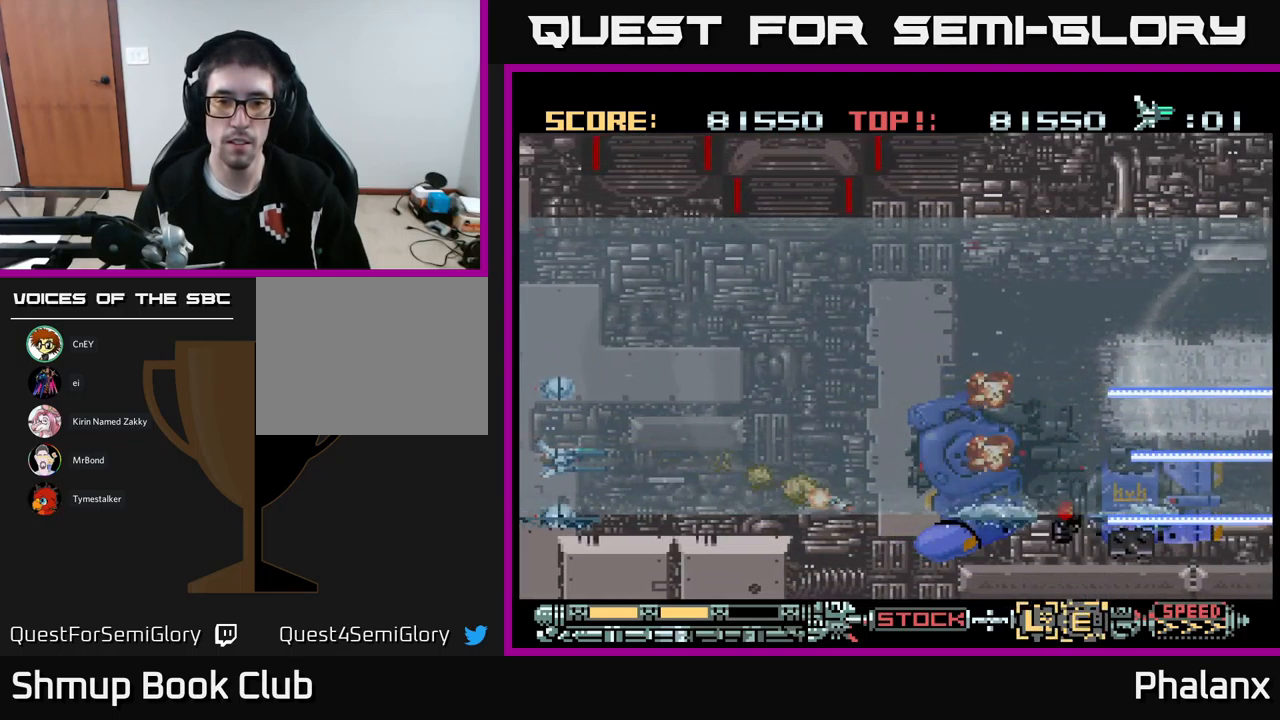
{"buttons": ["B"], "events": [[167, "DPAD_UP", "down"], [250, "DPAD_RIGHT", "down"], [300, "DPAD_UP", "up"], [417, "DPAD_RIGHT", "up"]]}
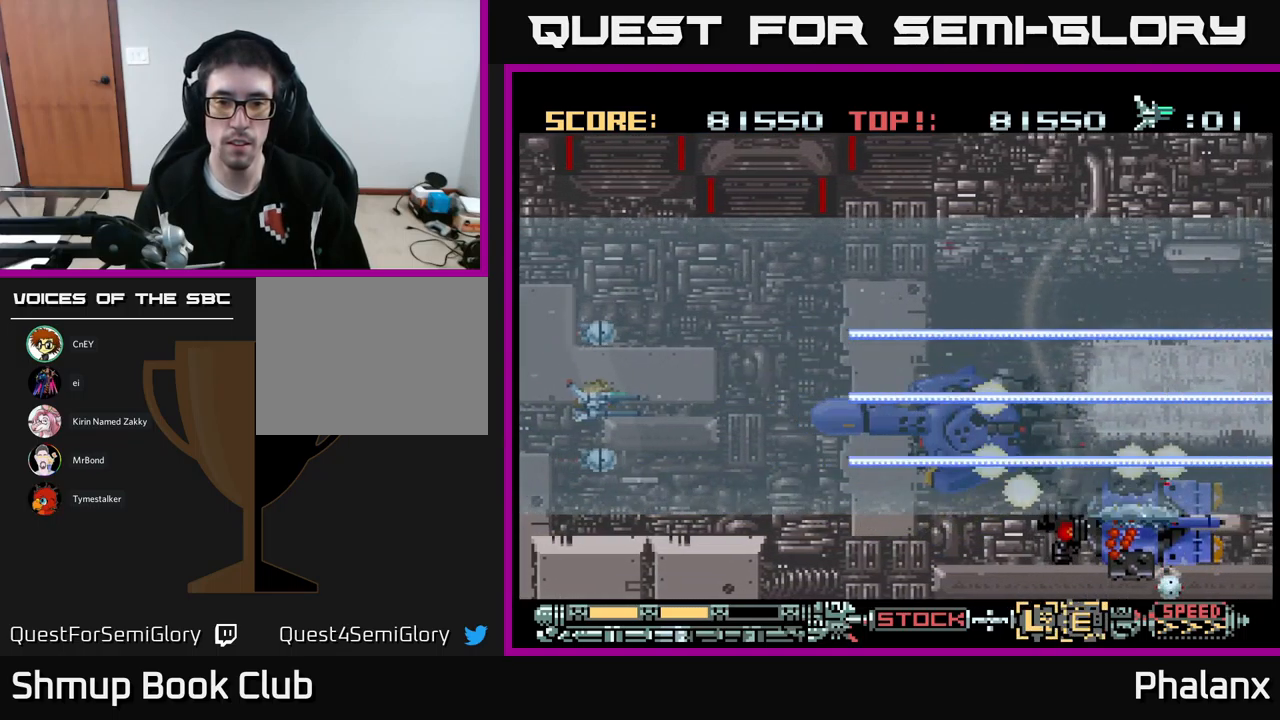
{"buttons": ["B", "DPAD_UP"], "events": [[367, "DPAD_LEFT", "down"], [384, "DPAD_UP", "down"], [484, "DPAD_LEFT", "up"]]}
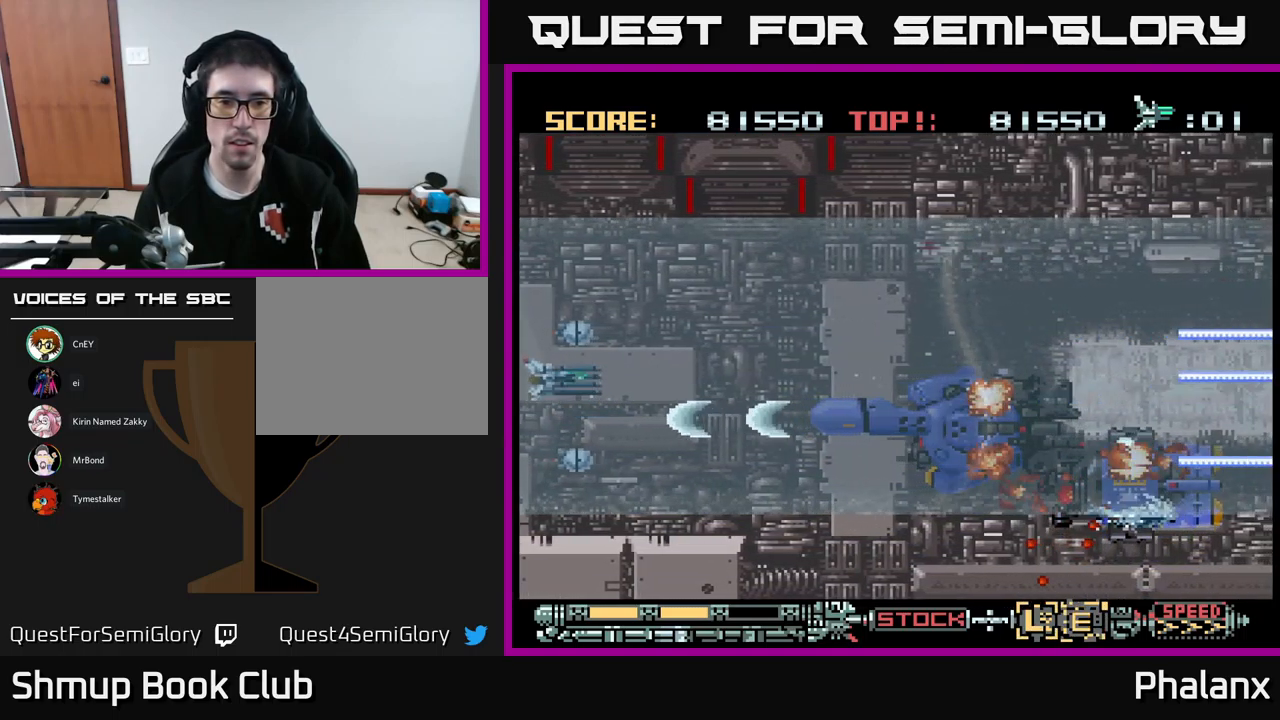
{"buttons": ["B"], "events": [[67, "DPAD_RIGHT", "down"], [217, "DPAD_UP", "up"], [234, "DPAD_RIGHT", "up"]]}
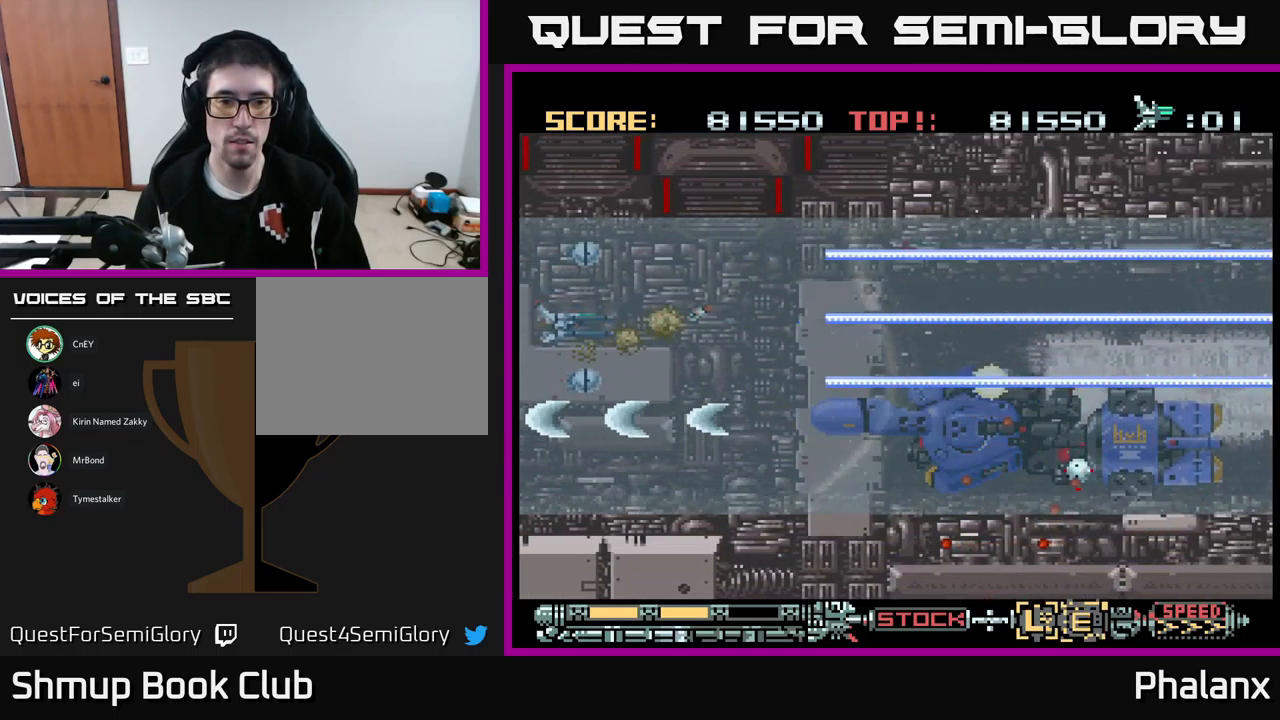
{"buttons": ["B"], "events": []}
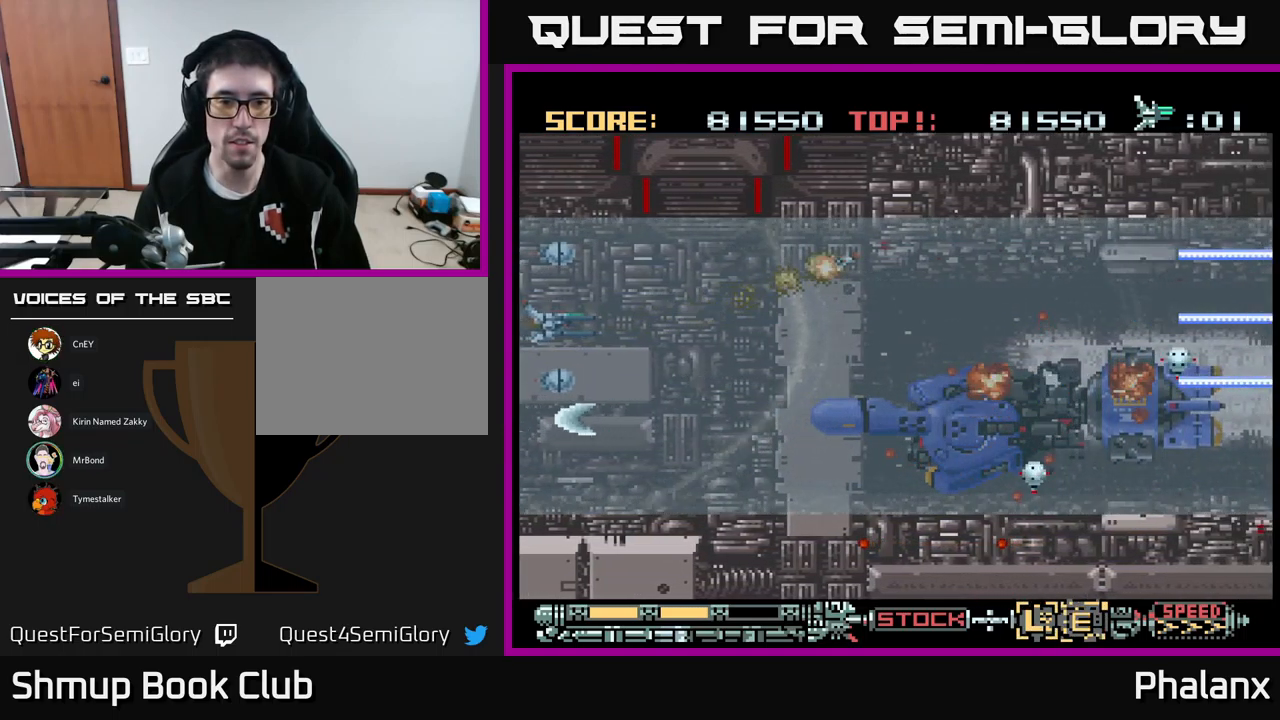
{"buttons": ["B"], "events": [[367, "DPAD_DOWN", "down"], [433, "DPAD_DOWN", "up"]]}
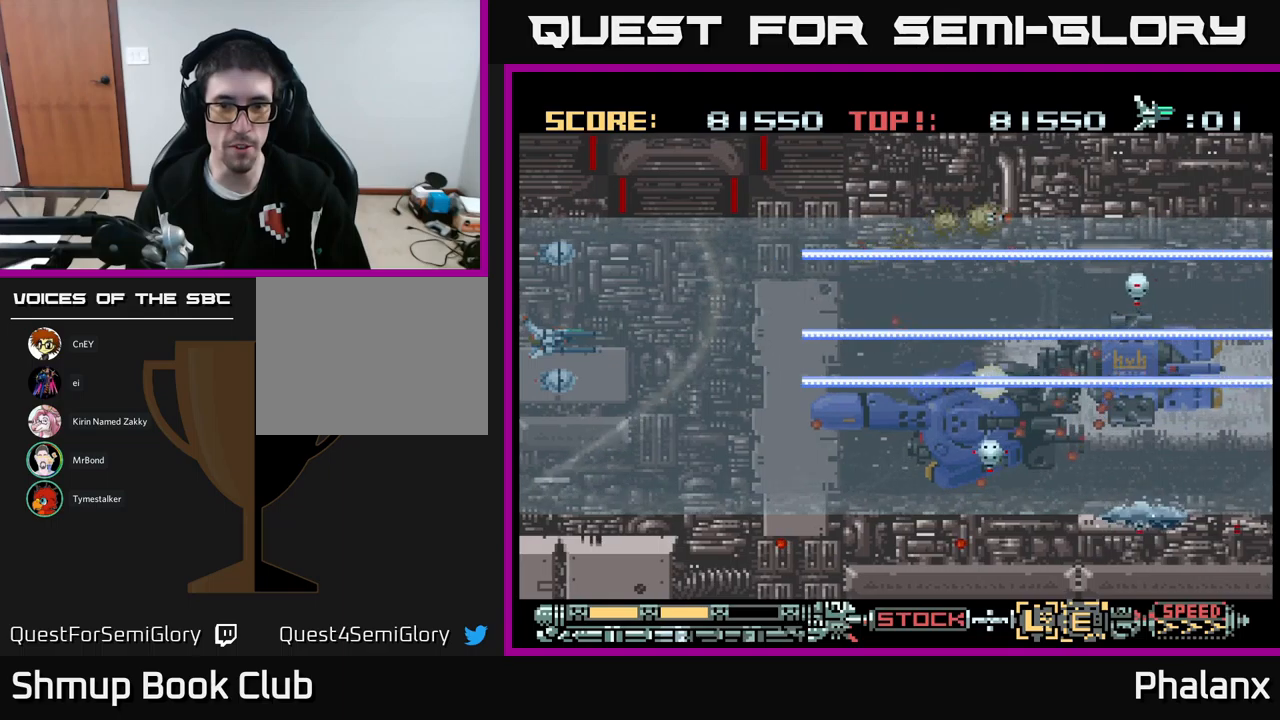
{"buttons": ["B"], "events": []}
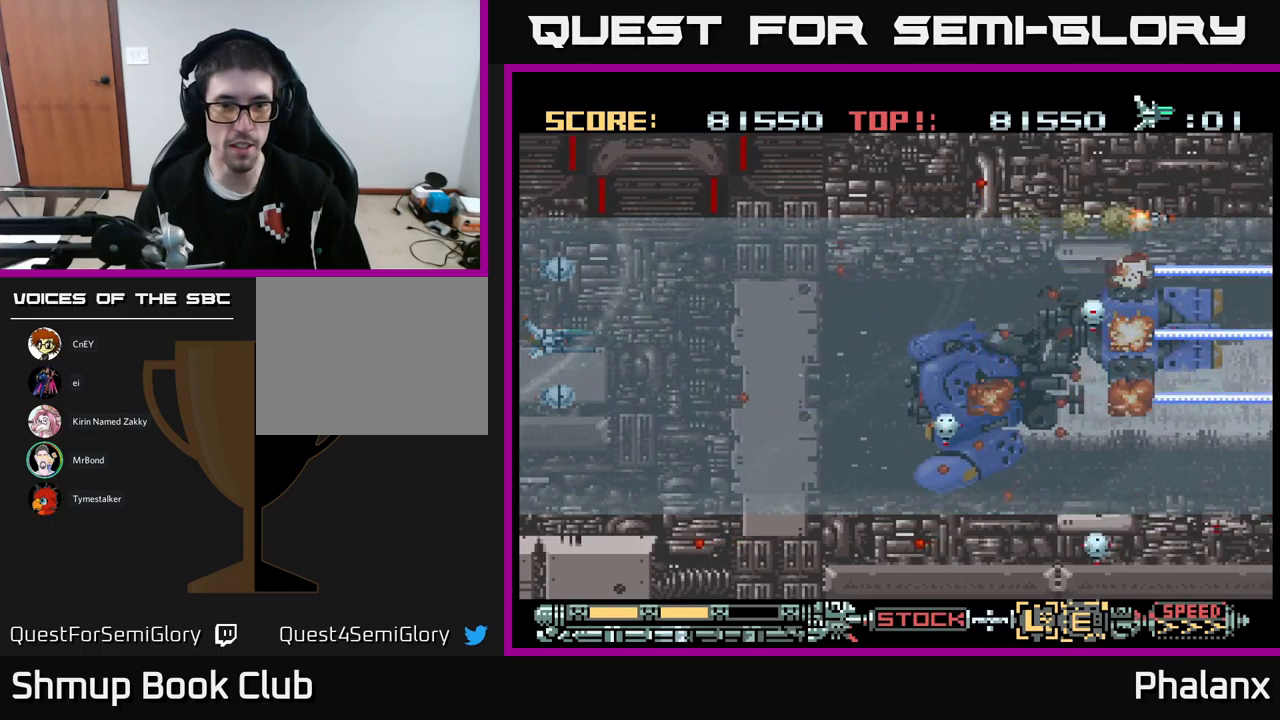
{"buttons": ["B", "DPAD_DOWN", "DPAD_RIGHT"], "events": [[350, "DPAD_DOWN", "down"], [434, "DPAD_RIGHT", "down"]]}
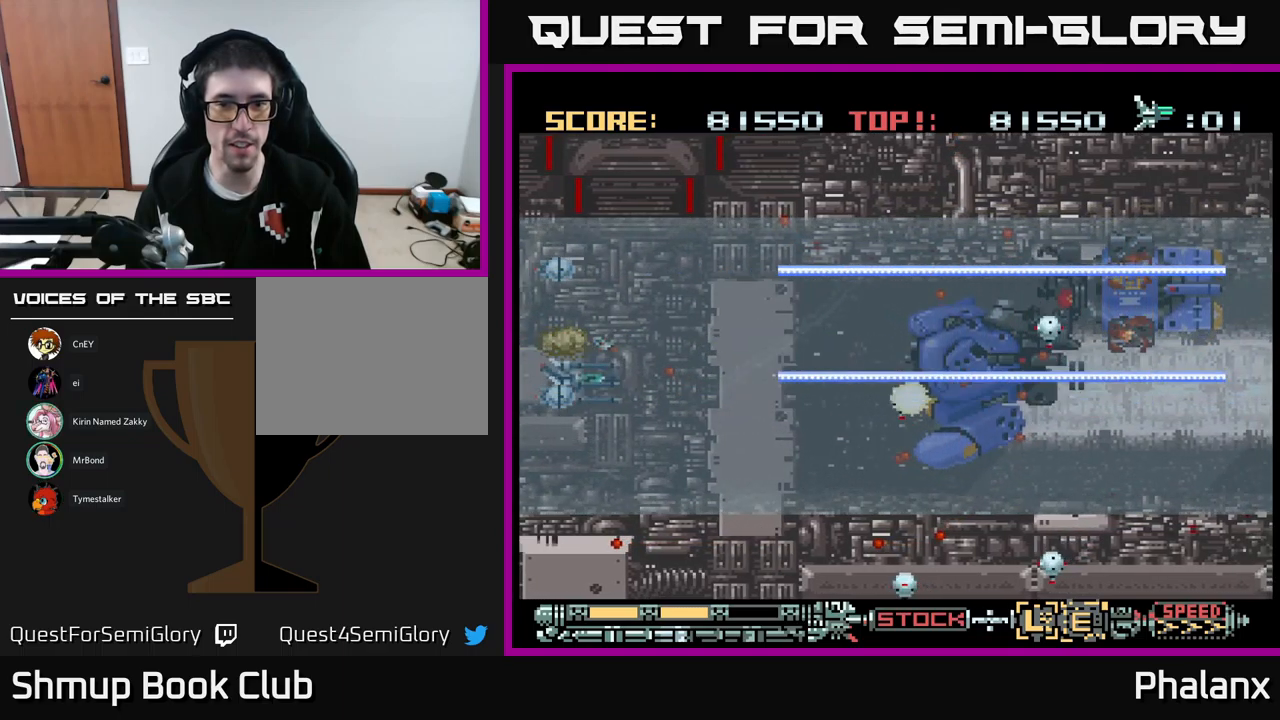
{"buttons": ["B", "DPAD_DOWN", "DPAD_RIGHT"], "events": [[150, "DPAD_DOWN", "up"], [217, "DPAD_DOWN", "down"]]}